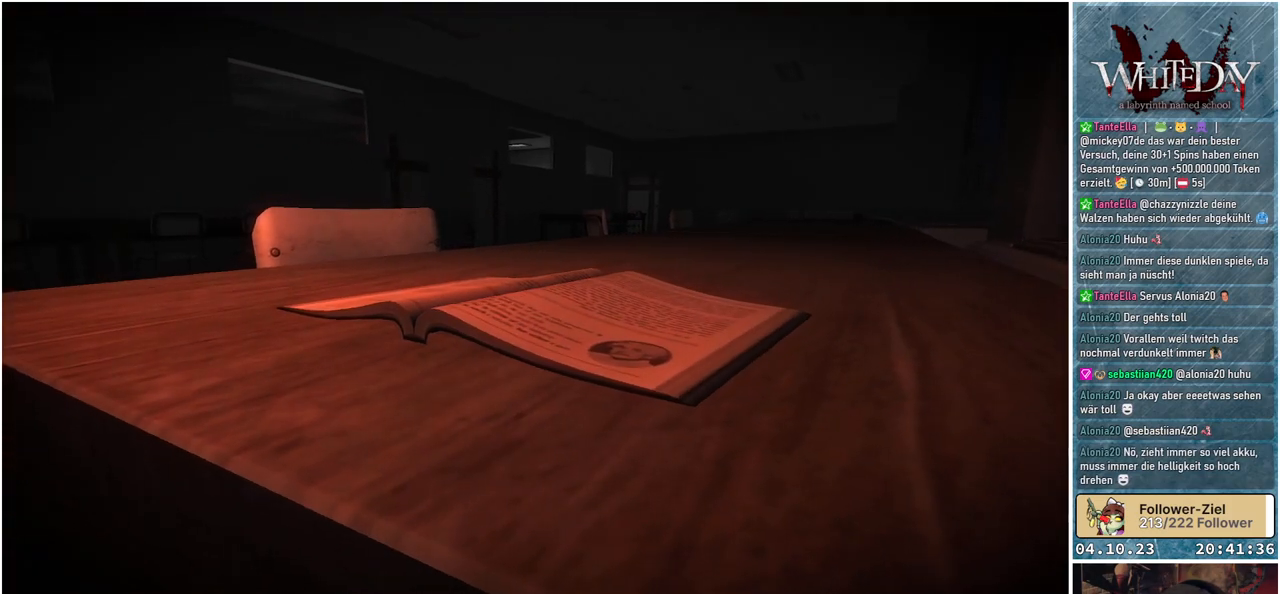
Gameplay with a controller (Xbox layout); each line is a JSON object with the inputs held at the frame after it. "events" lists button and stick changes between this image and that frame as [ms after this image, input, new state], when the widget could be followed in between. Not read: L3 R3.
{"buttons": [], "left_stick": "center", "right_stick": "right", "events": [[300, "right_stick", "right"]]}
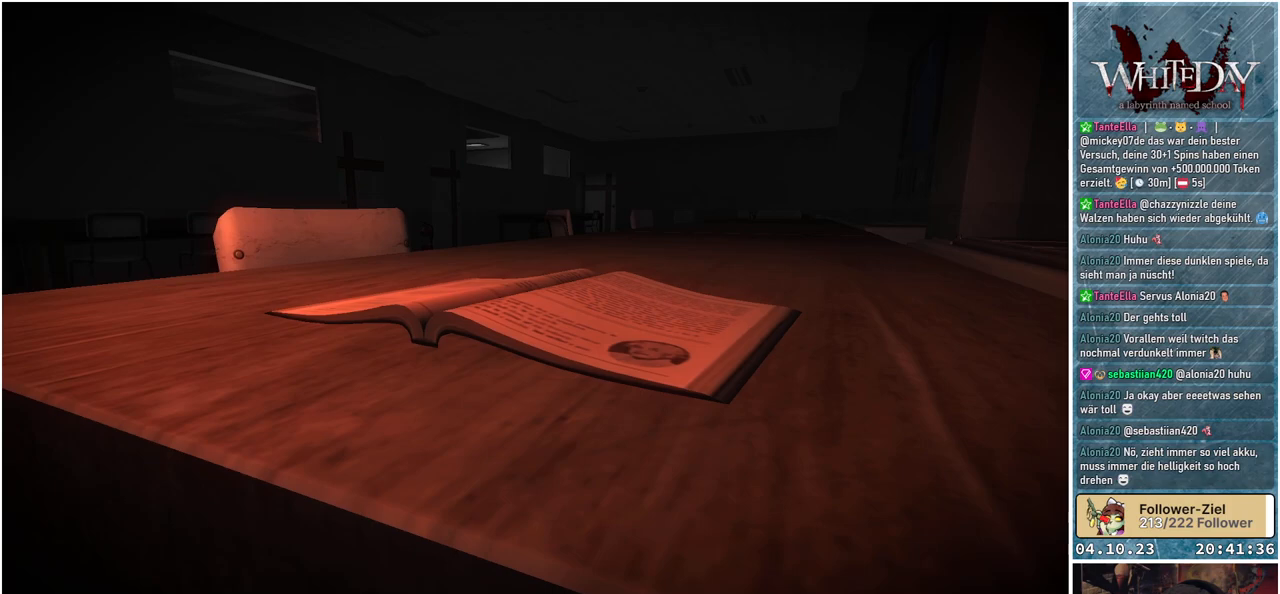
{"buttons": [], "left_stick": "center", "right_stick": "center", "events": [[367, "right_stick", "center"]]}
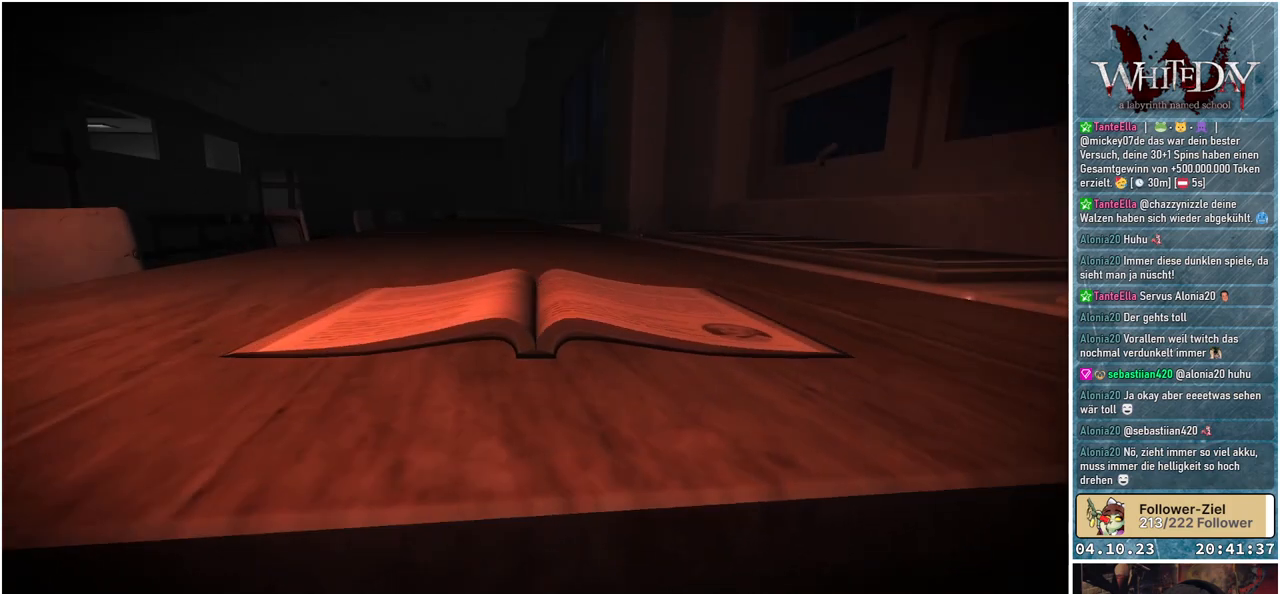
{"buttons": [], "left_stick": "center", "right_stick": "center", "events": []}
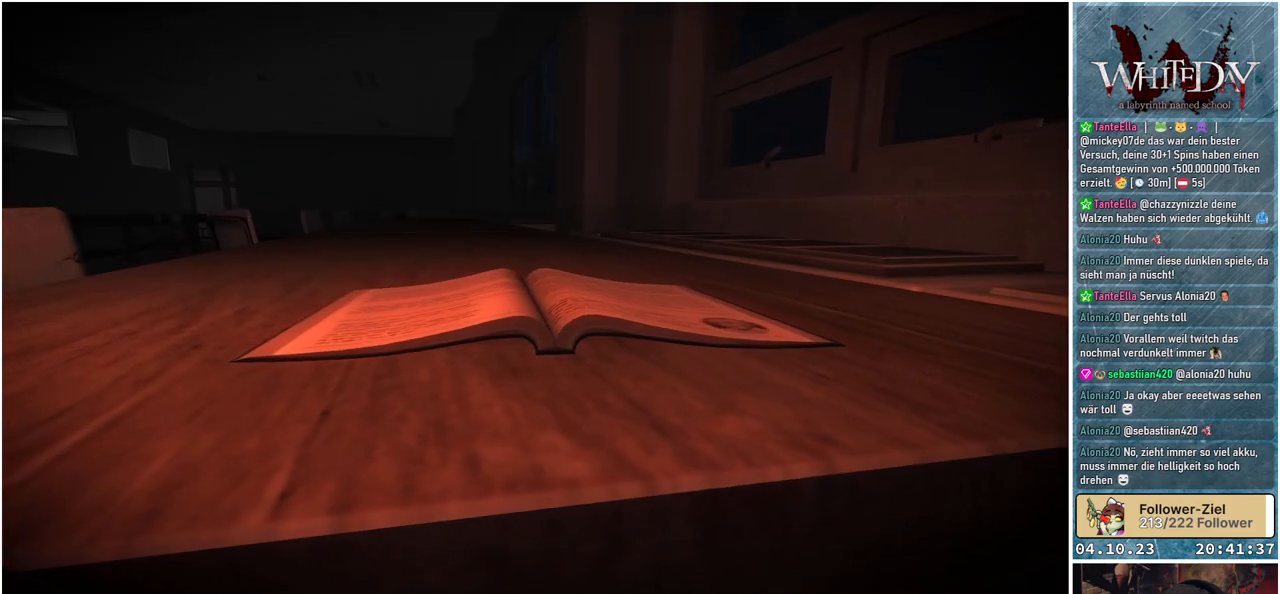
{"buttons": [], "left_stick": "center", "right_stick": "center", "events": []}
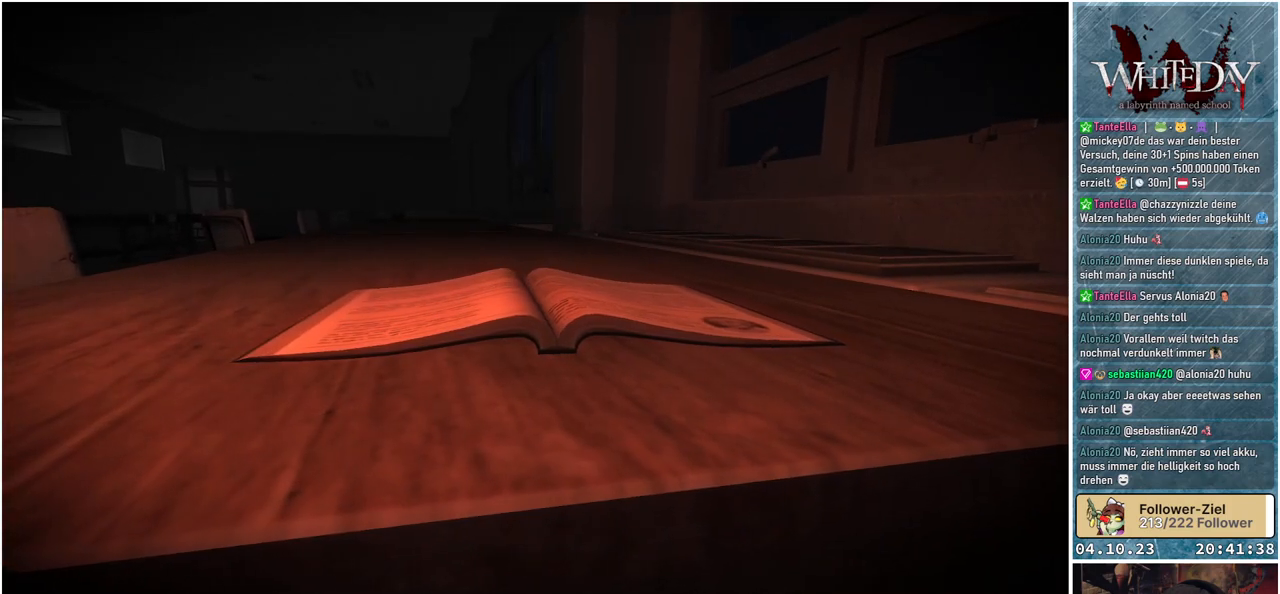
{"buttons": [], "left_stick": "center", "right_stick": "center", "events": [[200, "B", "down"], [317, "B", "up"]]}
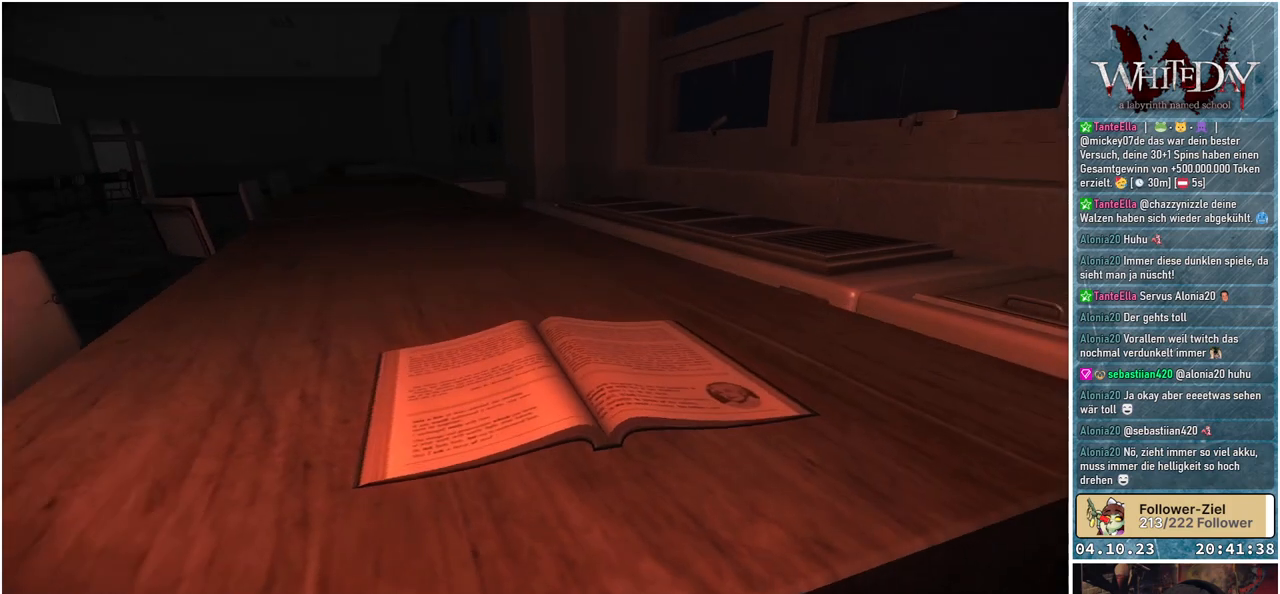
{"buttons": [], "left_stick": "center", "right_stick": "center", "events": []}
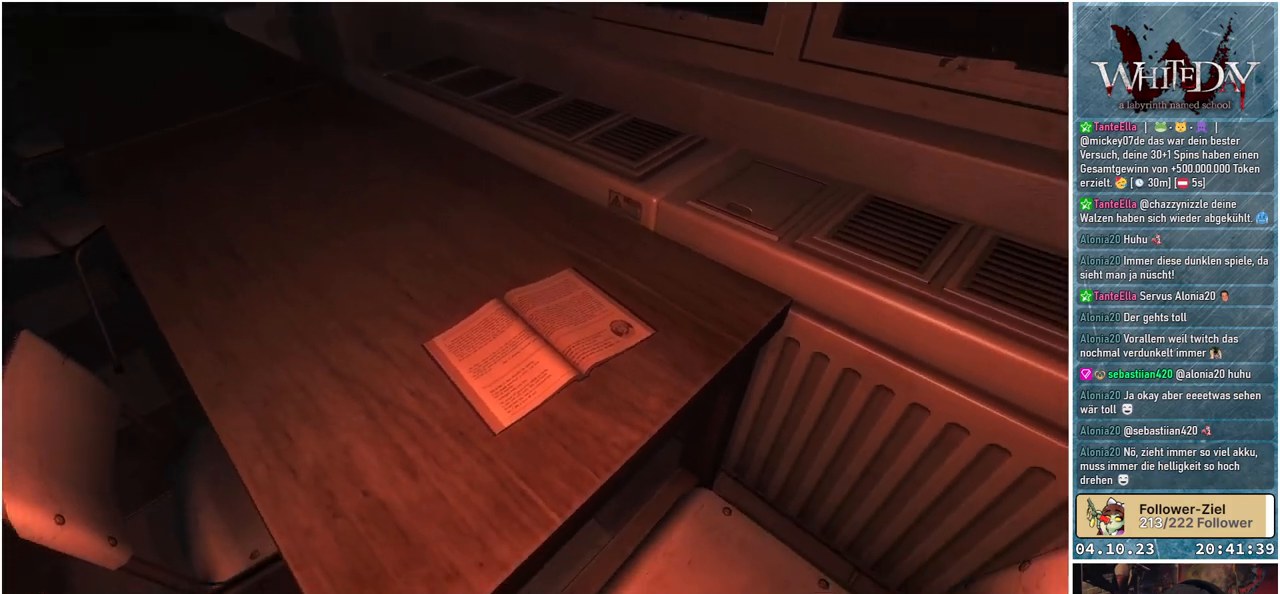
{"buttons": [], "left_stick": "down-left", "right_stick": "center", "events": [[483, "left_stick", "down-left"]]}
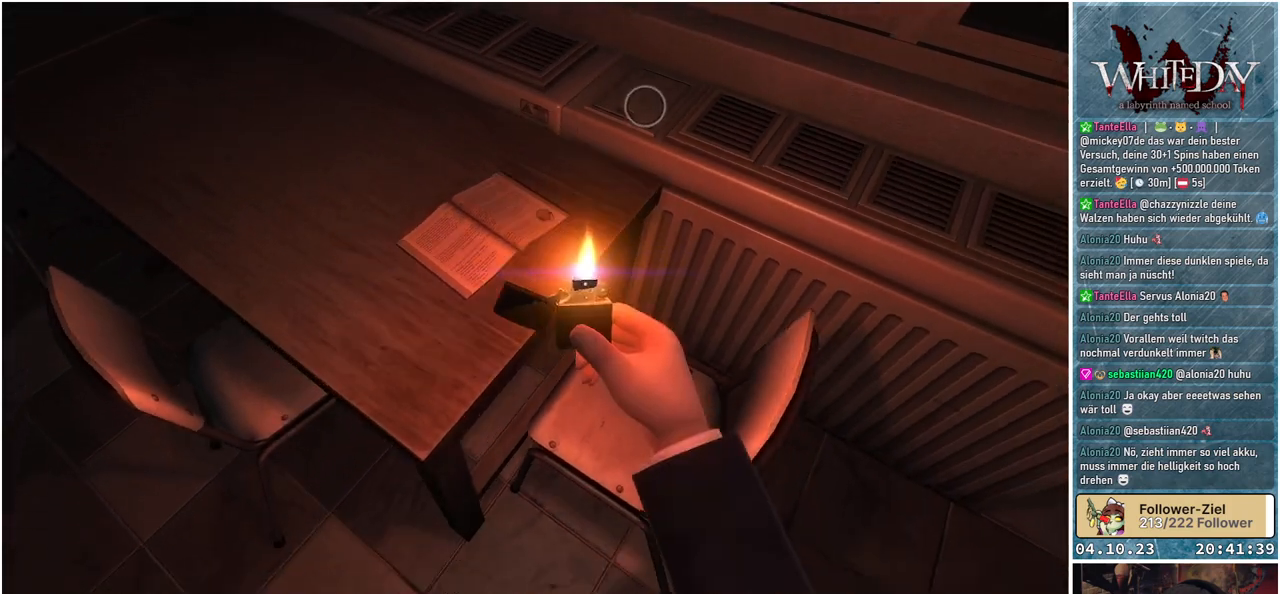
{"buttons": [], "left_stick": "left", "right_stick": "left", "events": [[67, "right_stick", "left"], [367, "left_stick", "left"]]}
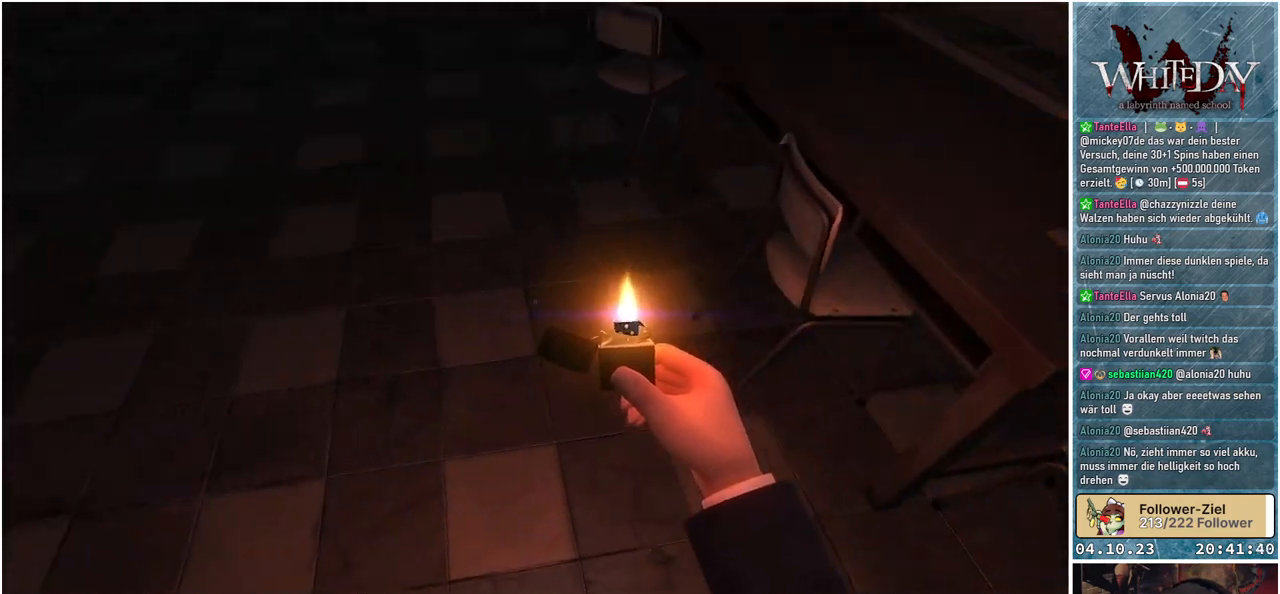
{"buttons": [], "left_stick": "left", "right_stick": "left", "events": []}
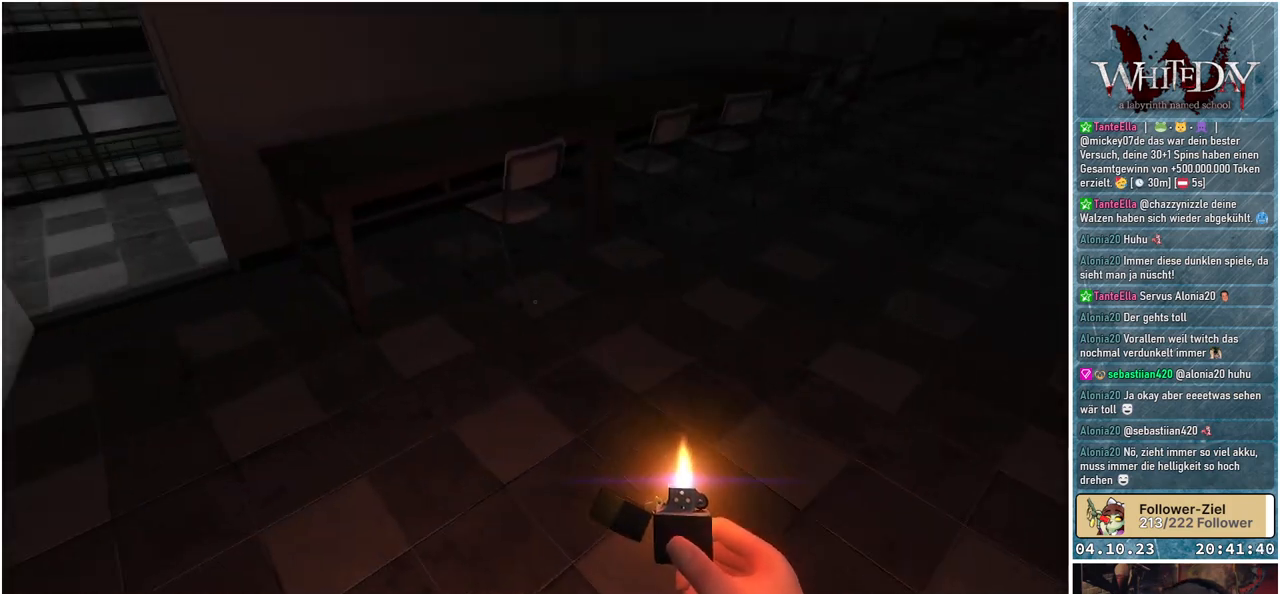
{"buttons": [], "left_stick": "up", "right_stick": "up-left", "events": [[83, "left_stick", "up-left"], [400, "right_stick", "up-left"], [450, "left_stick", "up"]]}
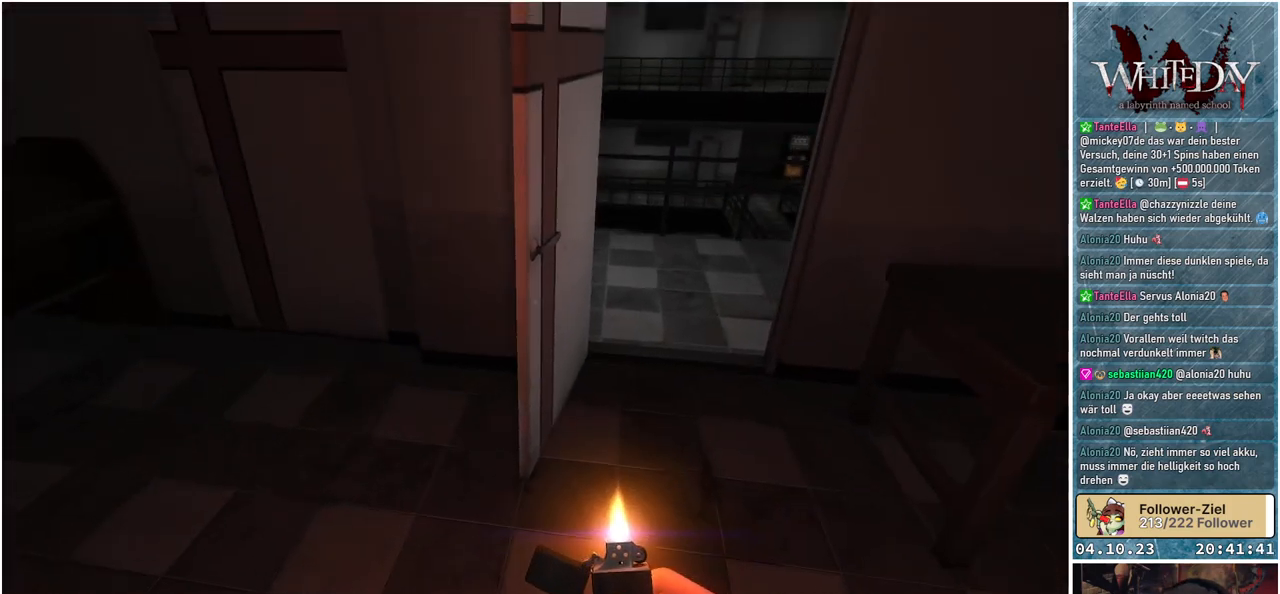
{"buttons": [], "left_stick": "up-right", "right_stick": "up-right", "events": [[183, "right_stick", "center"], [300, "left_stick", "up-right"], [317, "right_stick", "up-right"]]}
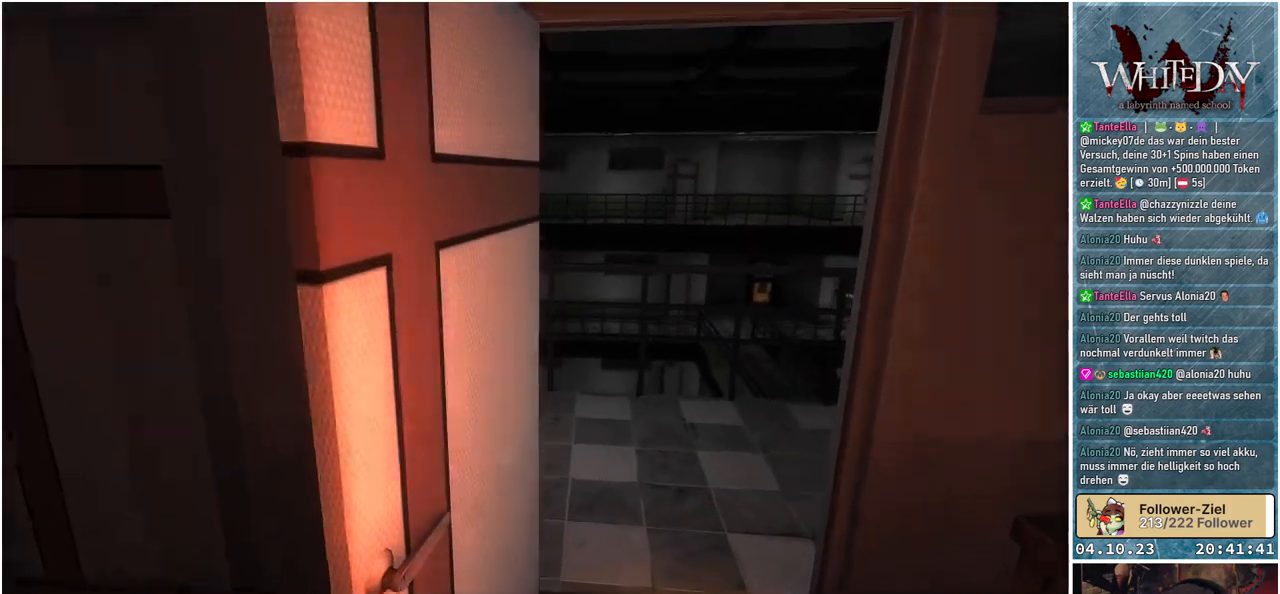
{"buttons": [], "left_stick": "up-right", "right_stick": "center", "events": [[17, "right_stick", "center"]]}
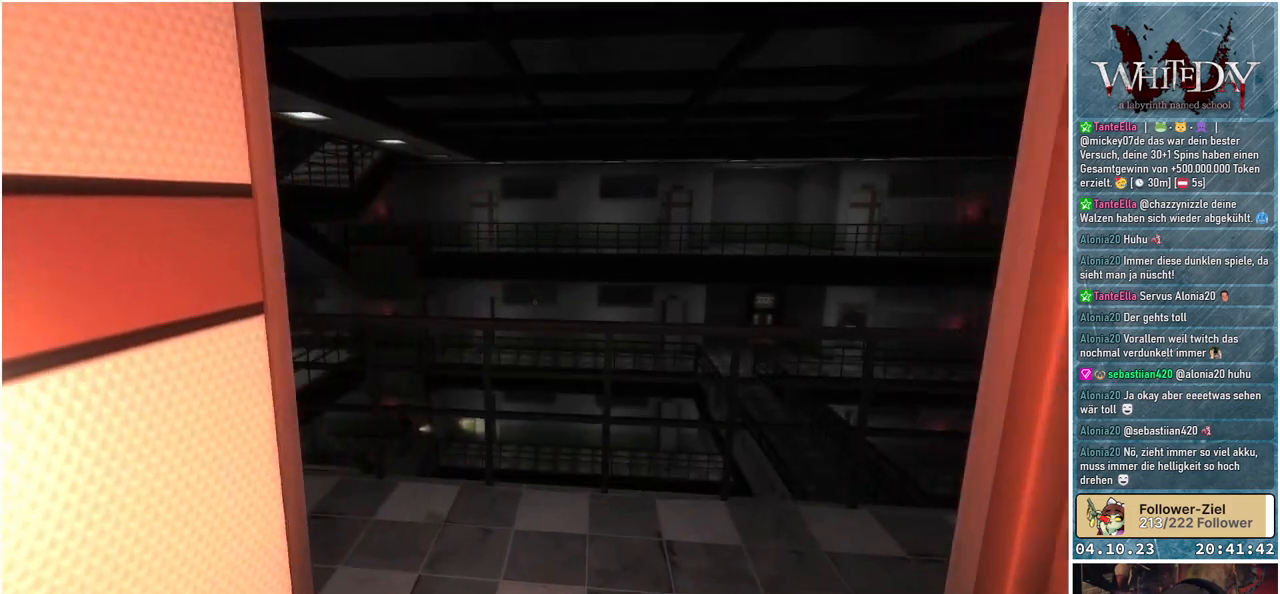
{"buttons": [], "left_stick": "up", "right_stick": "center", "events": [[17, "left_stick", "up"], [33, "right_stick", "down"], [467, "right_stick", "center"]]}
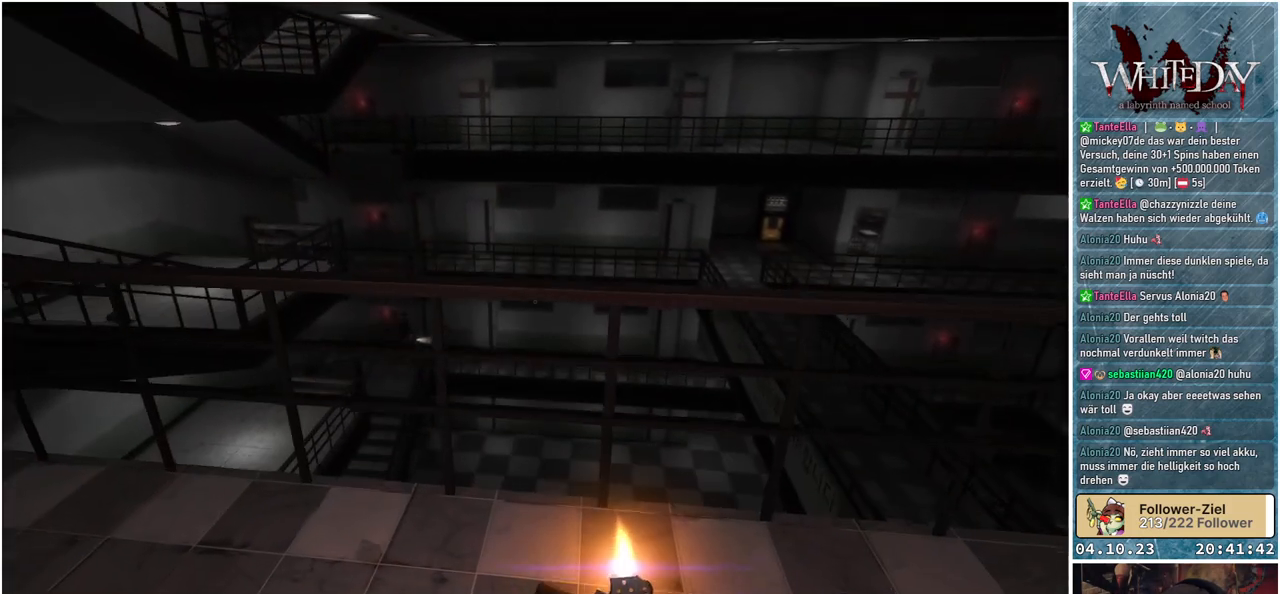
{"buttons": [], "left_stick": "up-left", "right_stick": "down-right", "events": [[233, "left_stick", "up-left"], [500, "right_stick", "down-right"]]}
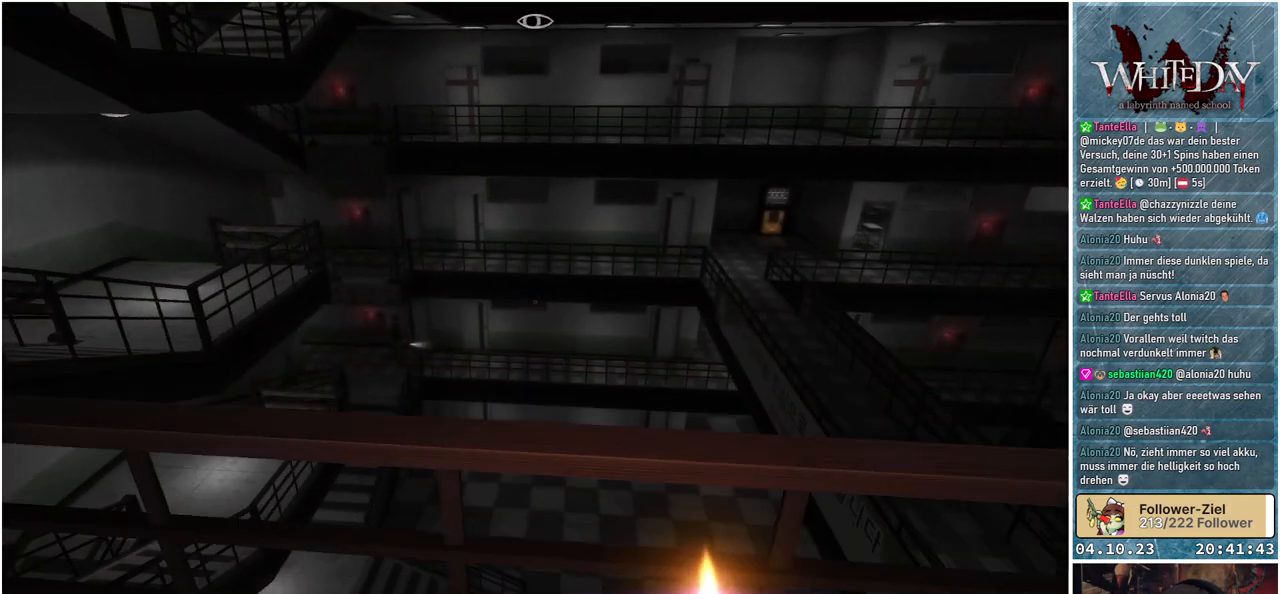
{"buttons": [], "left_stick": "center", "right_stick": "center", "events": [[67, "right_stick", "right"], [100, "left_stick", "center"], [417, "right_stick", "center"]]}
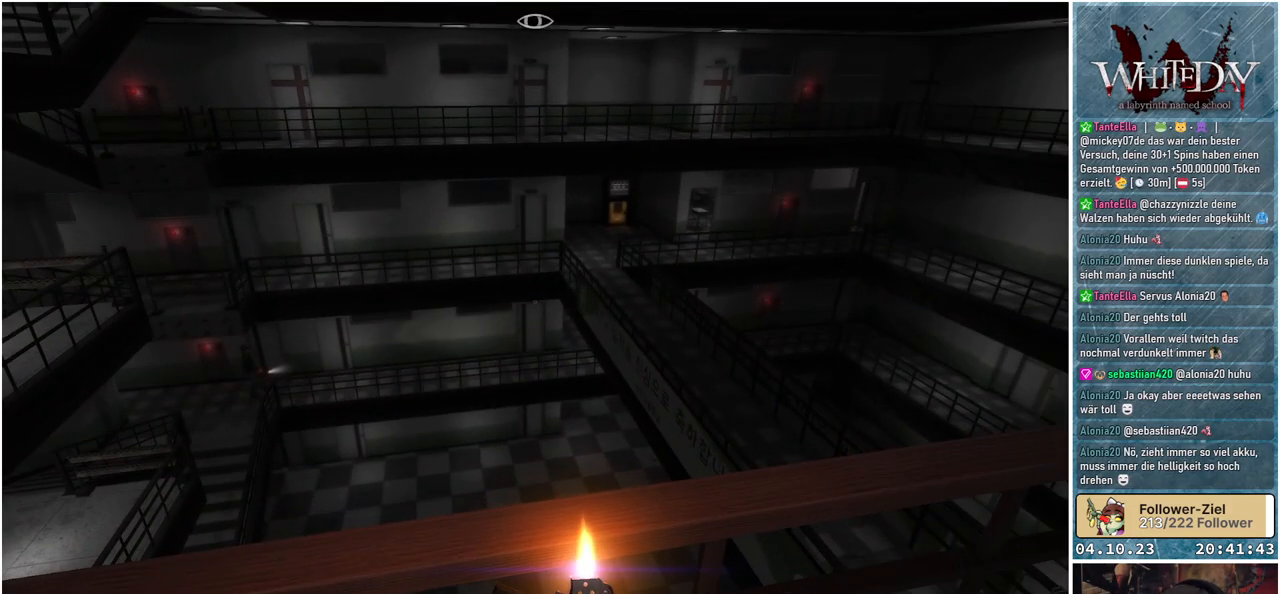
{"buttons": [], "left_stick": "left", "right_stick": "center", "events": [[150, "left_stick", "left"]]}
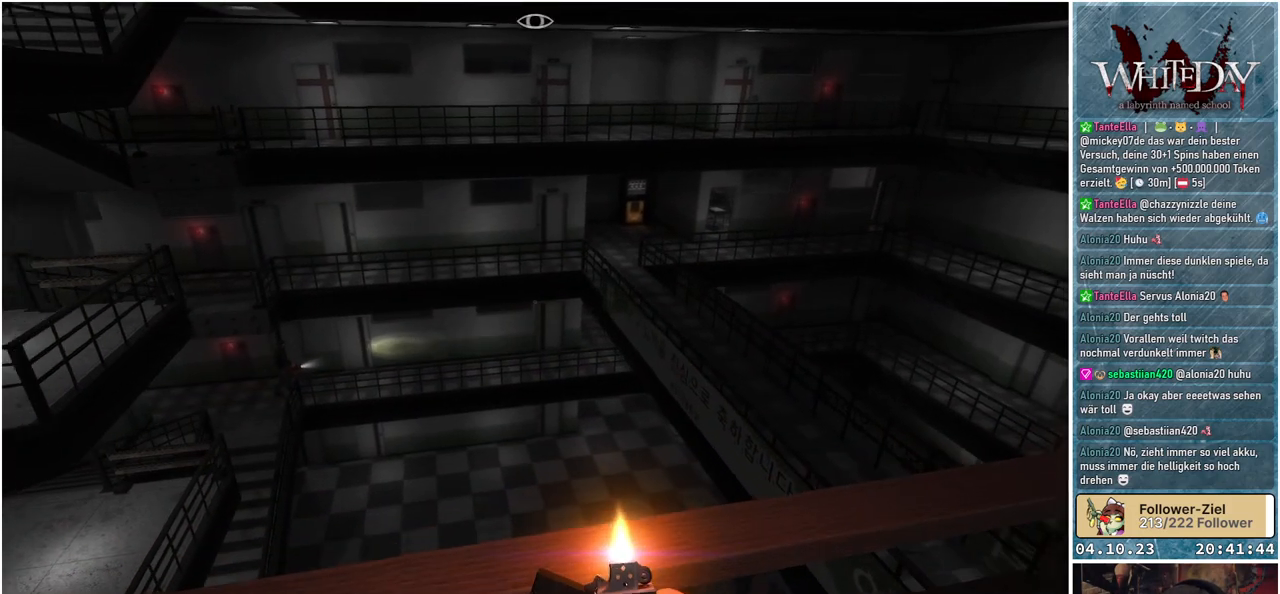
{"buttons": [], "left_stick": "down-left", "right_stick": "down-right", "events": [[83, "right_stick", "down-right"], [233, "left_stick", "down-left"]]}
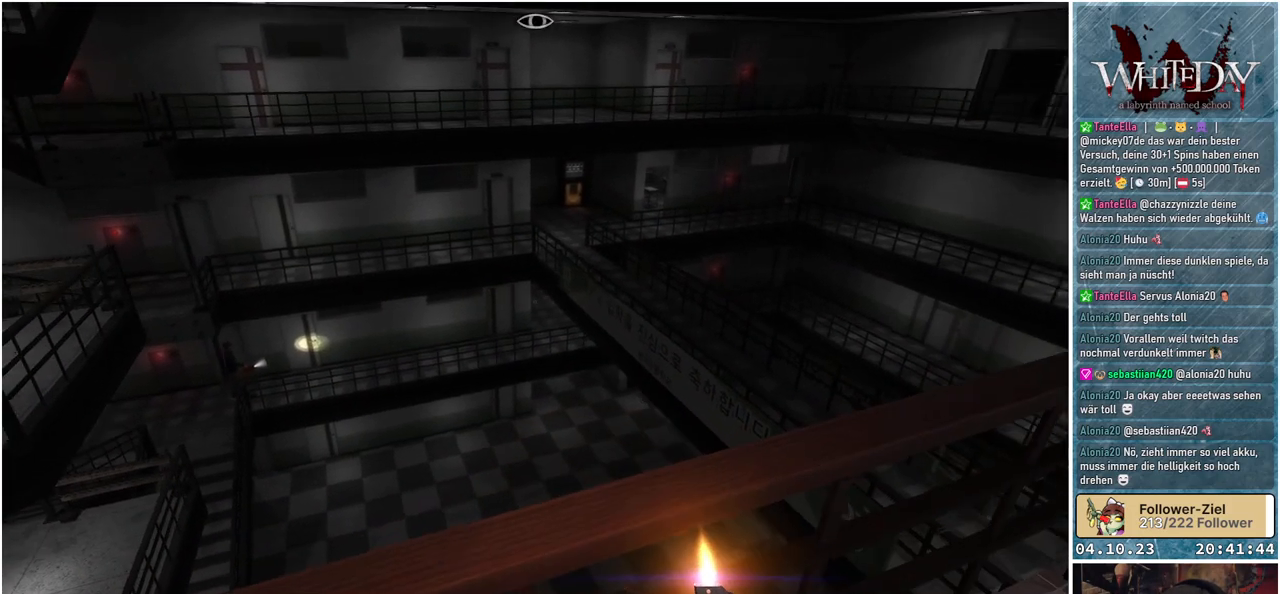
{"buttons": [], "left_stick": "down-left", "right_stick": "center", "events": [[183, "right_stick", "center"]]}
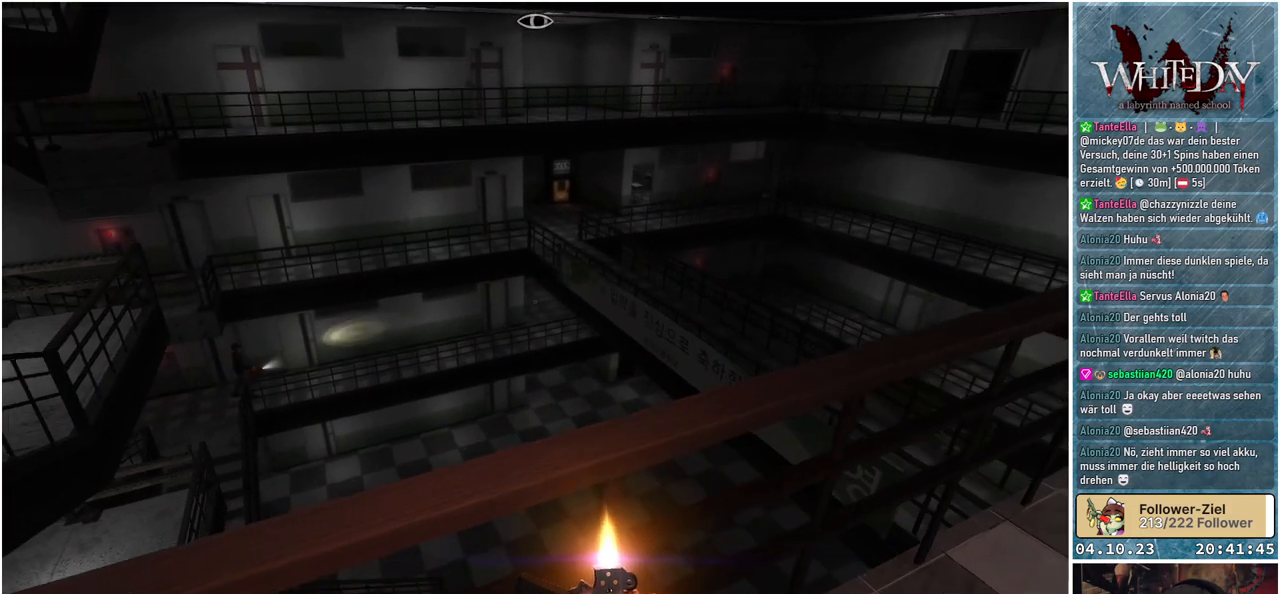
{"buttons": [], "left_stick": "center", "right_stick": "center", "events": [[150, "left_stick", "center"]]}
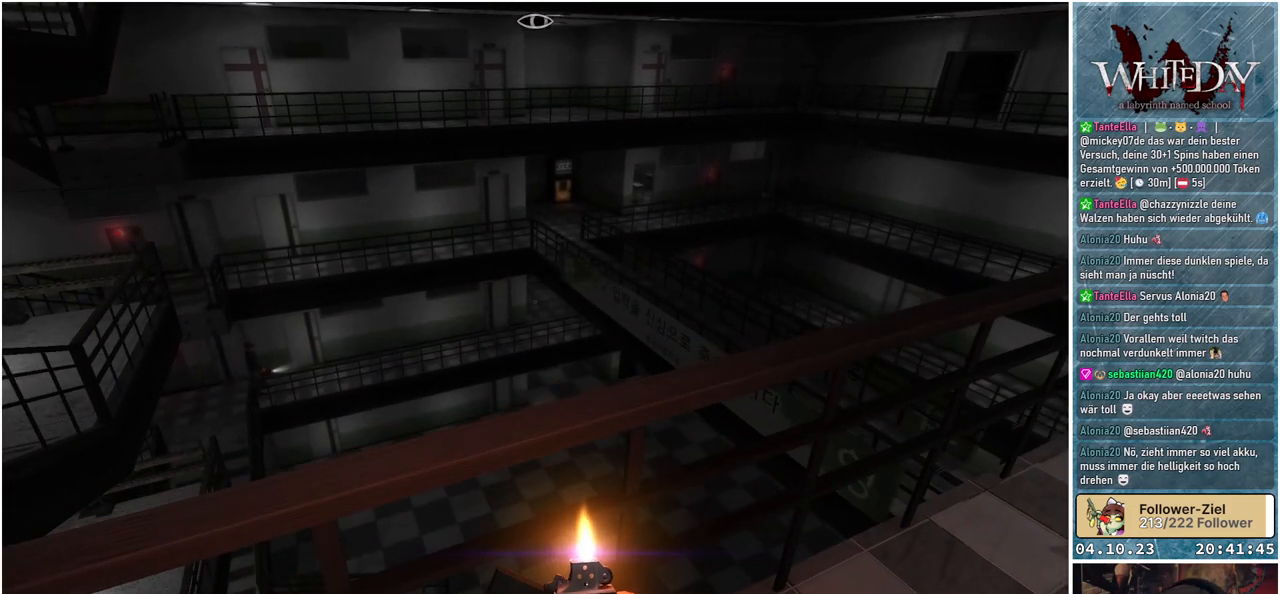
{"buttons": [], "left_stick": "left", "right_stick": "center", "events": [[433, "left_stick", "left"]]}
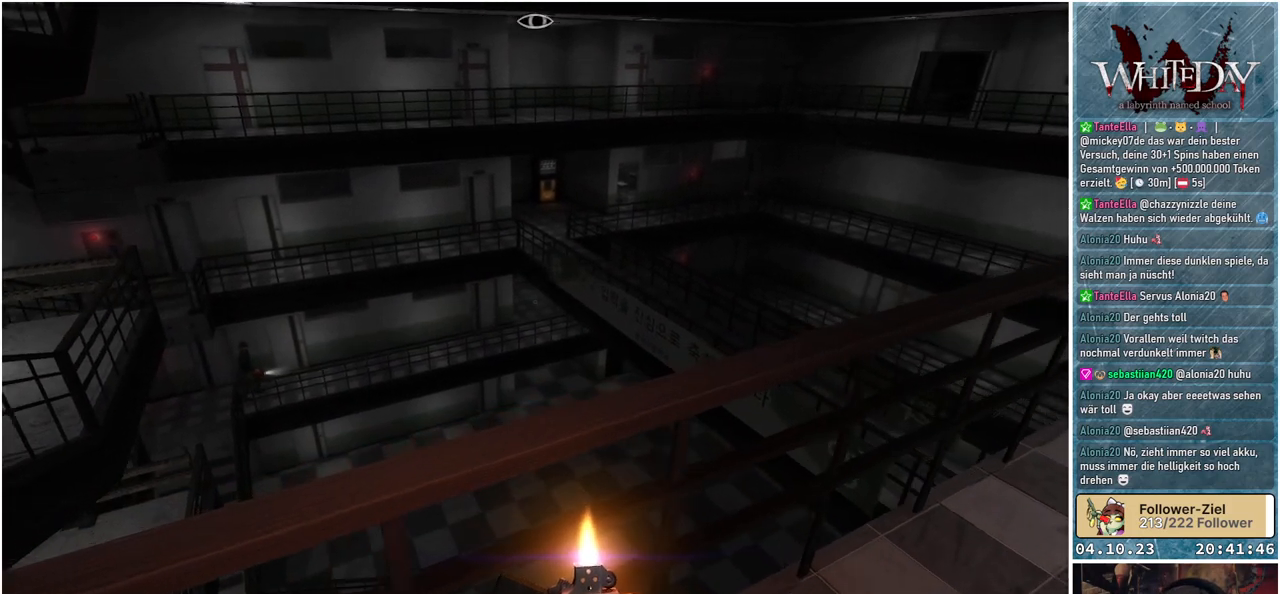
{"buttons": [], "left_stick": "left", "right_stick": "center", "events": []}
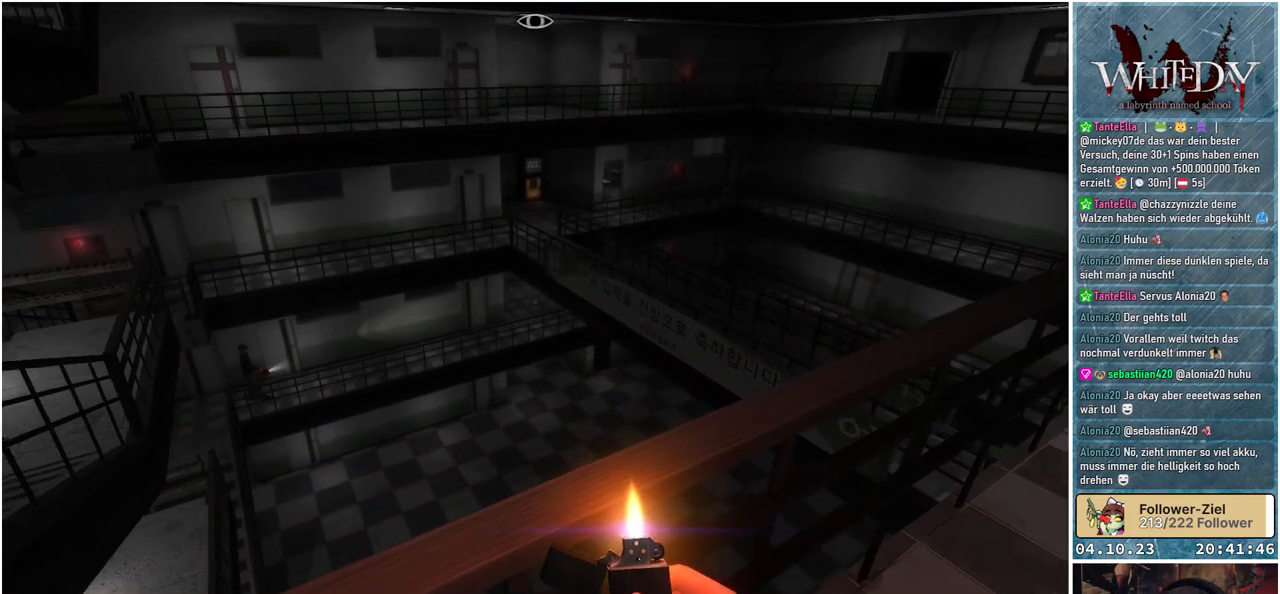
{"buttons": [], "left_stick": "center", "right_stick": "down", "events": [[33, "right_stick", "up"], [50, "left_stick", "center"], [183, "right_stick", "center"], [383, "right_stick", "down"]]}
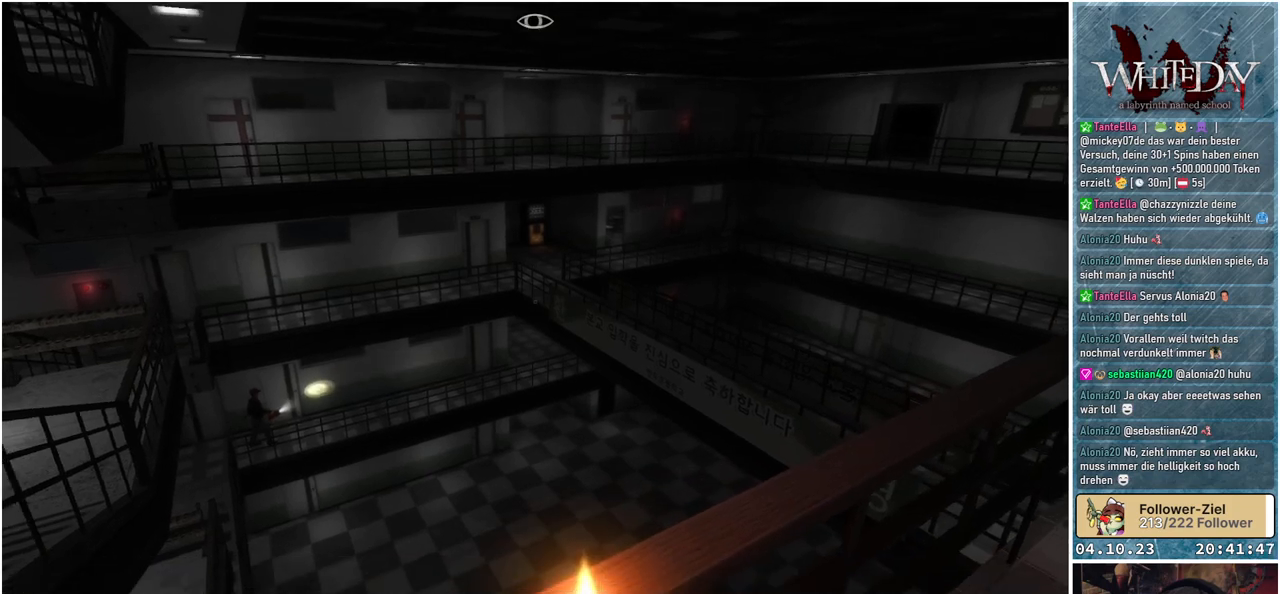
{"buttons": [], "left_stick": "center", "right_stick": "center", "events": [[33, "right_stick", "center"]]}